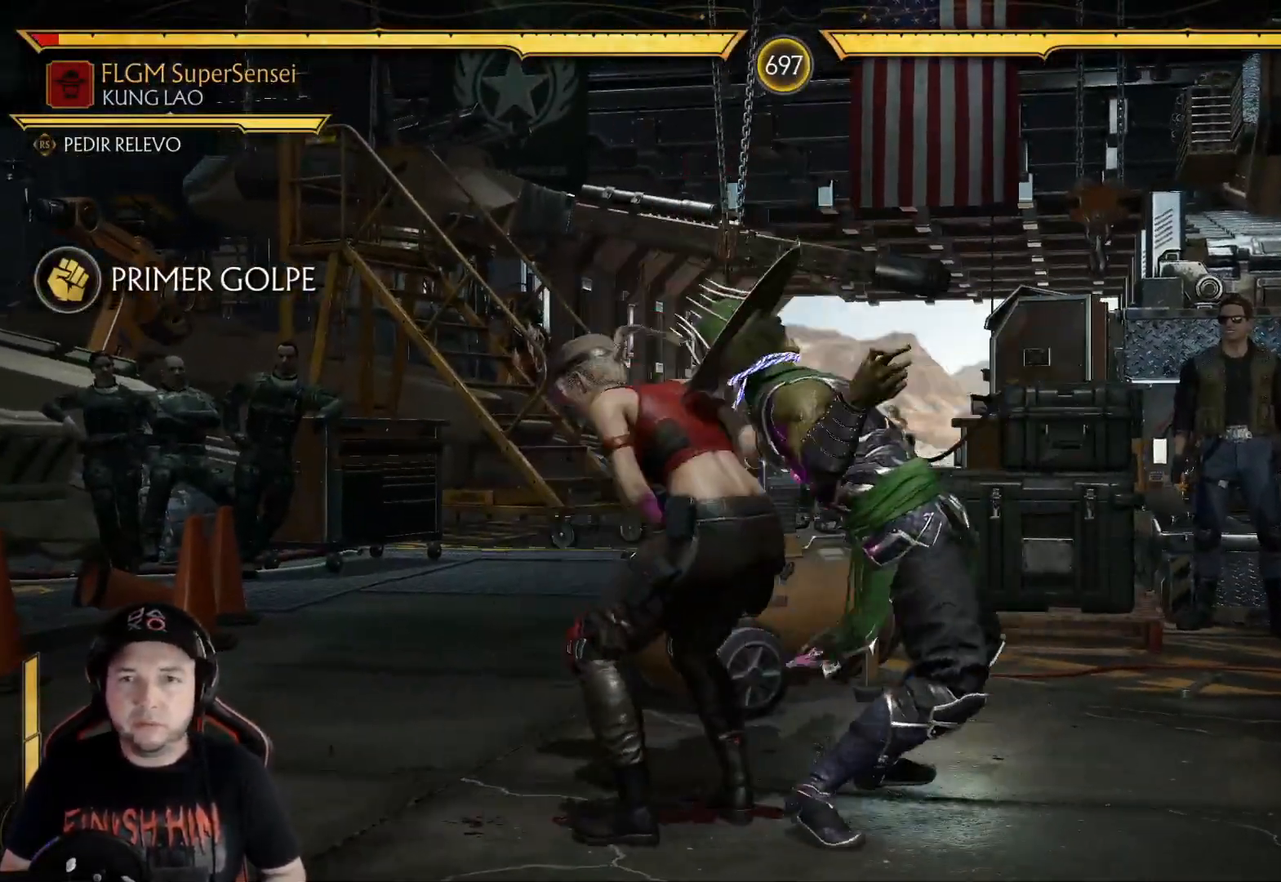
Gameplay with a controller (Xbox layout); each line is a JSON object with the inputs held at the frame after it. "events" lists button and stick changes between this image and that frame as [ms after this image, input, new state], when the widget could be followed in between. Not read: L3 R3 SHARE.
{"buttons": ["A"], "left_stick": "center", "right_stick": "center", "events": [[50, "A", "down"], [67, "DPAD_DOWN", "down"], [117, "A", "up"], [150, "DPAD_DOWN", "up"], [200, "A", "down"], [234, "DPAD_DOWN", "down"], [251, "A", "up"], [317, "DPAD_DOWN", "up"], [334, "A", "down"], [384, "A", "up"], [384, "DPAD_DOWN", "down"], [468, "A", "down"], [468, "DPAD_DOWN", "up"]]}
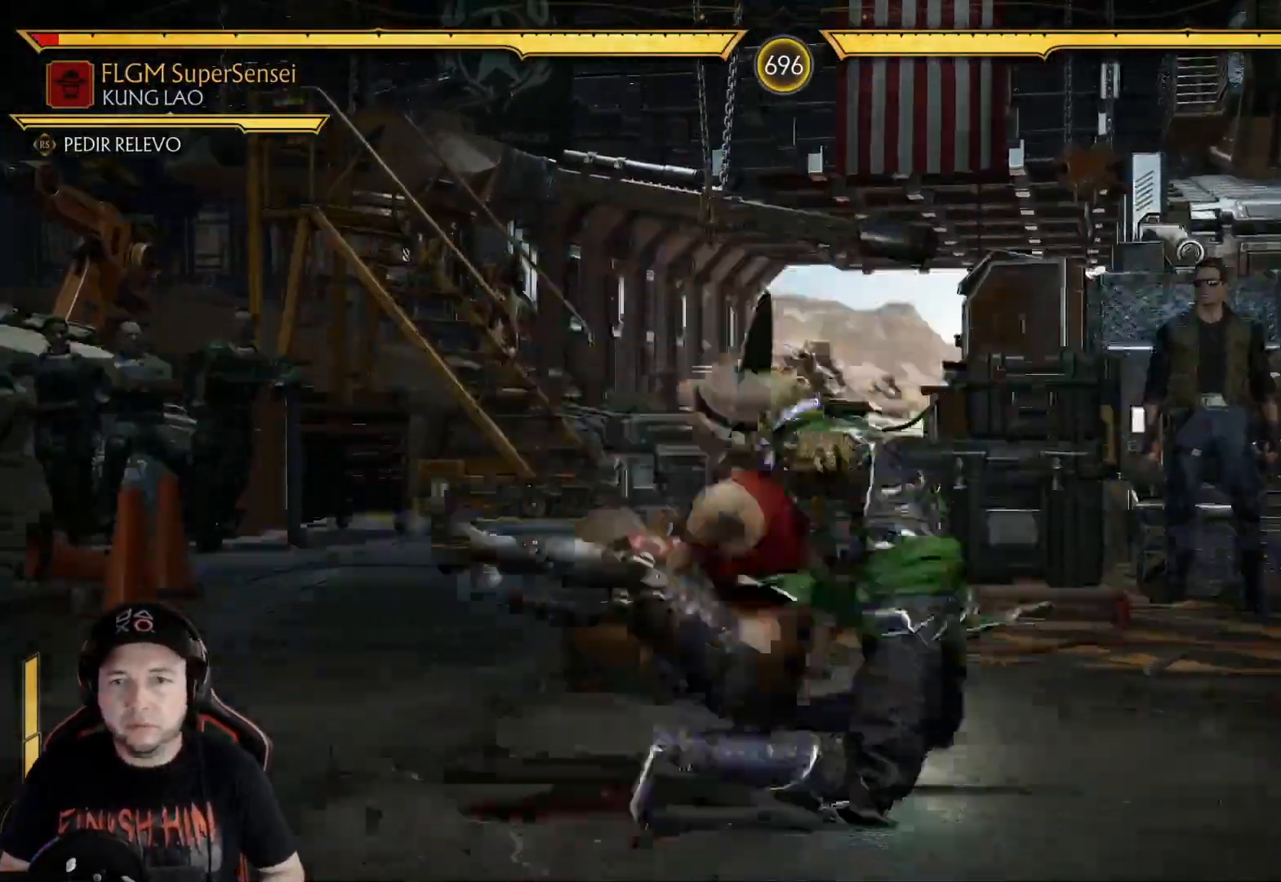
{"buttons": [], "left_stick": "center", "right_stick": "center", "events": [[34, "A", "up"], [34, "DPAD_DOWN", "down"], [117, "A", "down"], [117, "DPAD_DOWN", "up"], [151, "A", "up"], [201, "DPAD_DOWN", "down"], [251, "A", "down"], [284, "DPAD_DOWN", "up"], [301, "A", "up"], [351, "DPAD_DOWN", "down"], [452, "DPAD_DOWN", "up"]]}
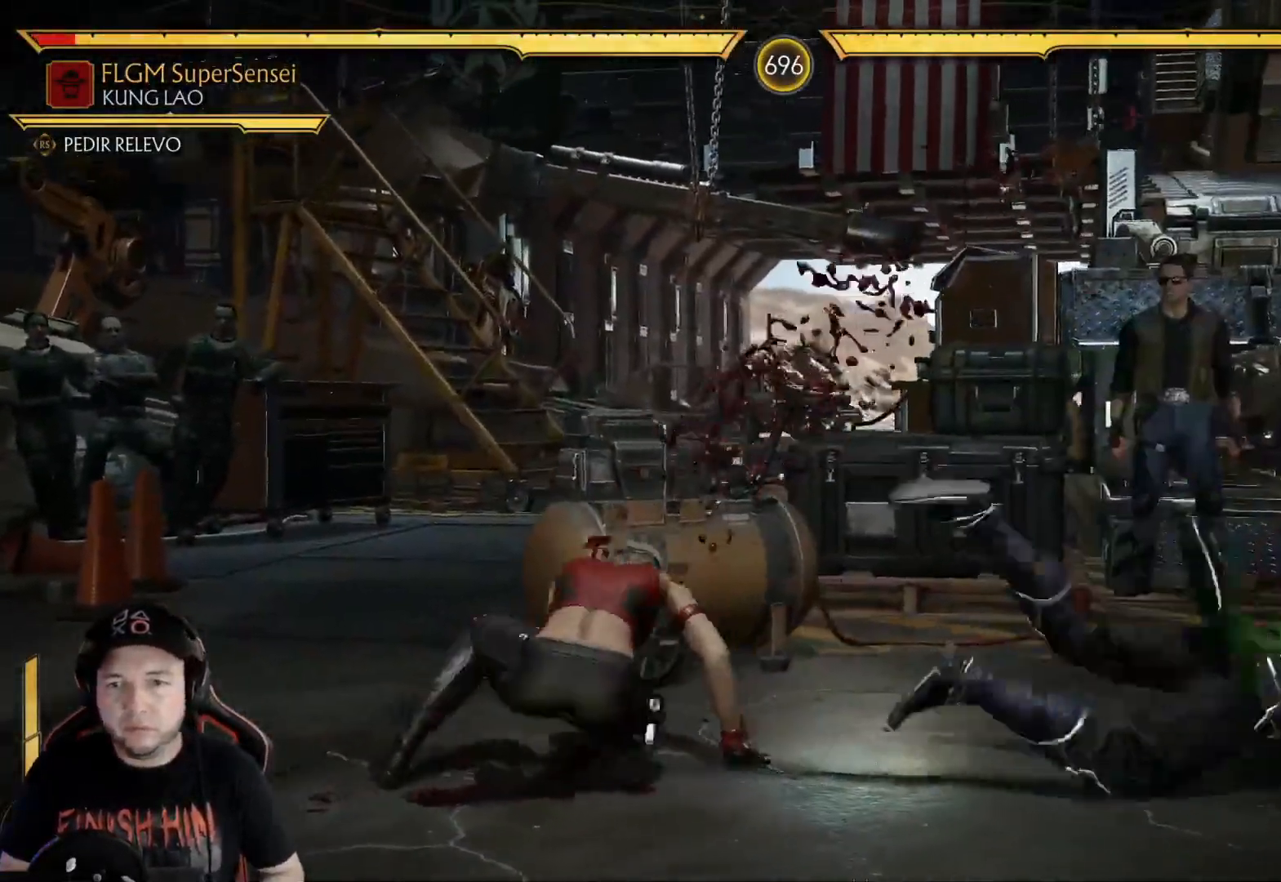
{"buttons": ["DPAD_RIGHT"], "left_stick": "center", "right_stick": "center", "events": [[17, "DPAD_DOWN", "down"], [33, "A", "down"], [117, "DPAD_DOWN", "up"], [167, "DPAD_DOWN", "down"], [201, "A", "up"], [267, "DPAD_DOWN", "up"], [485, "DPAD_RIGHT", "down"]]}
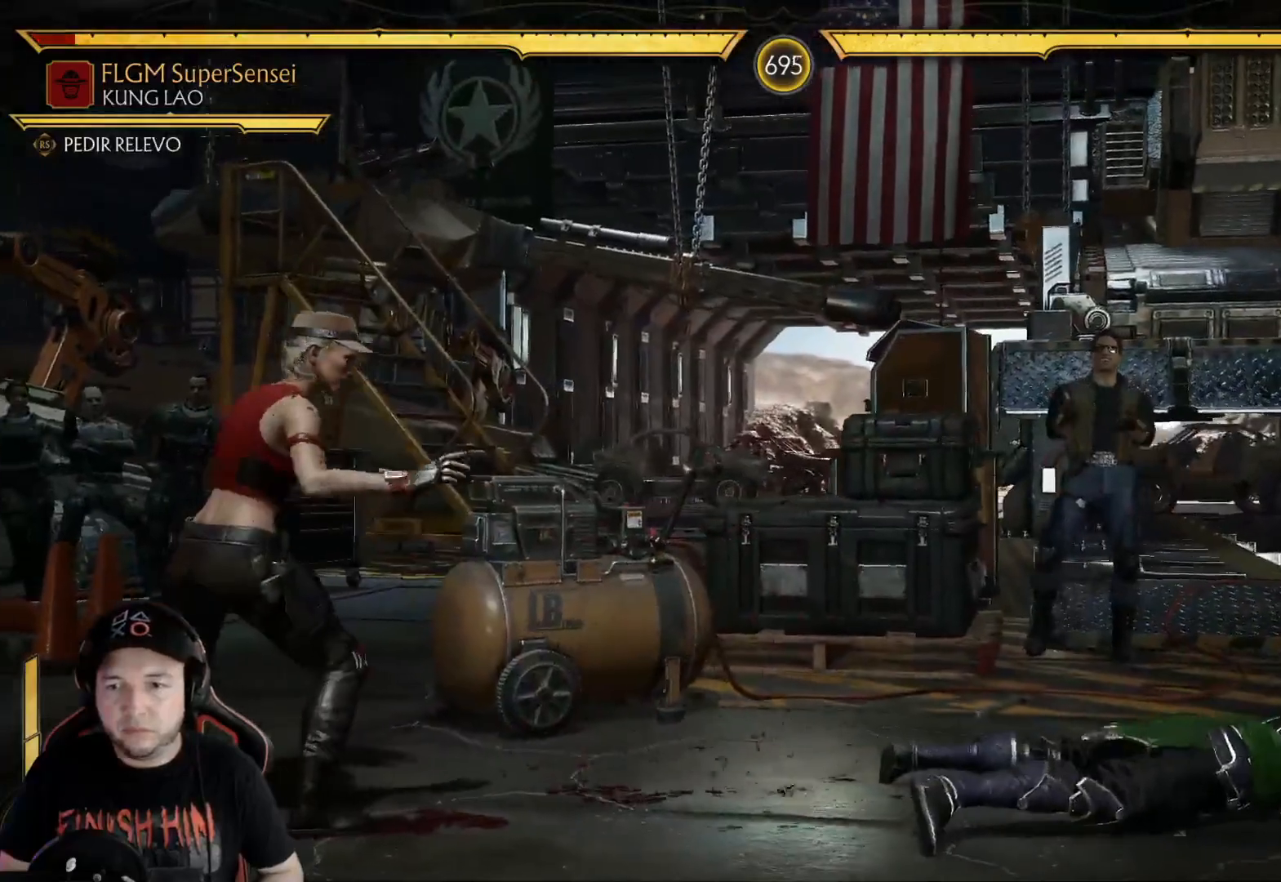
{"buttons": ["DPAD_RIGHT"], "left_stick": "center", "right_stick": "down", "events": [[67, "DPAD_RIGHT", "up"], [117, "DPAD_RIGHT", "down"], [234, "DPAD_RIGHT", "up"], [335, "DPAD_RIGHT", "down"], [452, "right_stick", "down"]]}
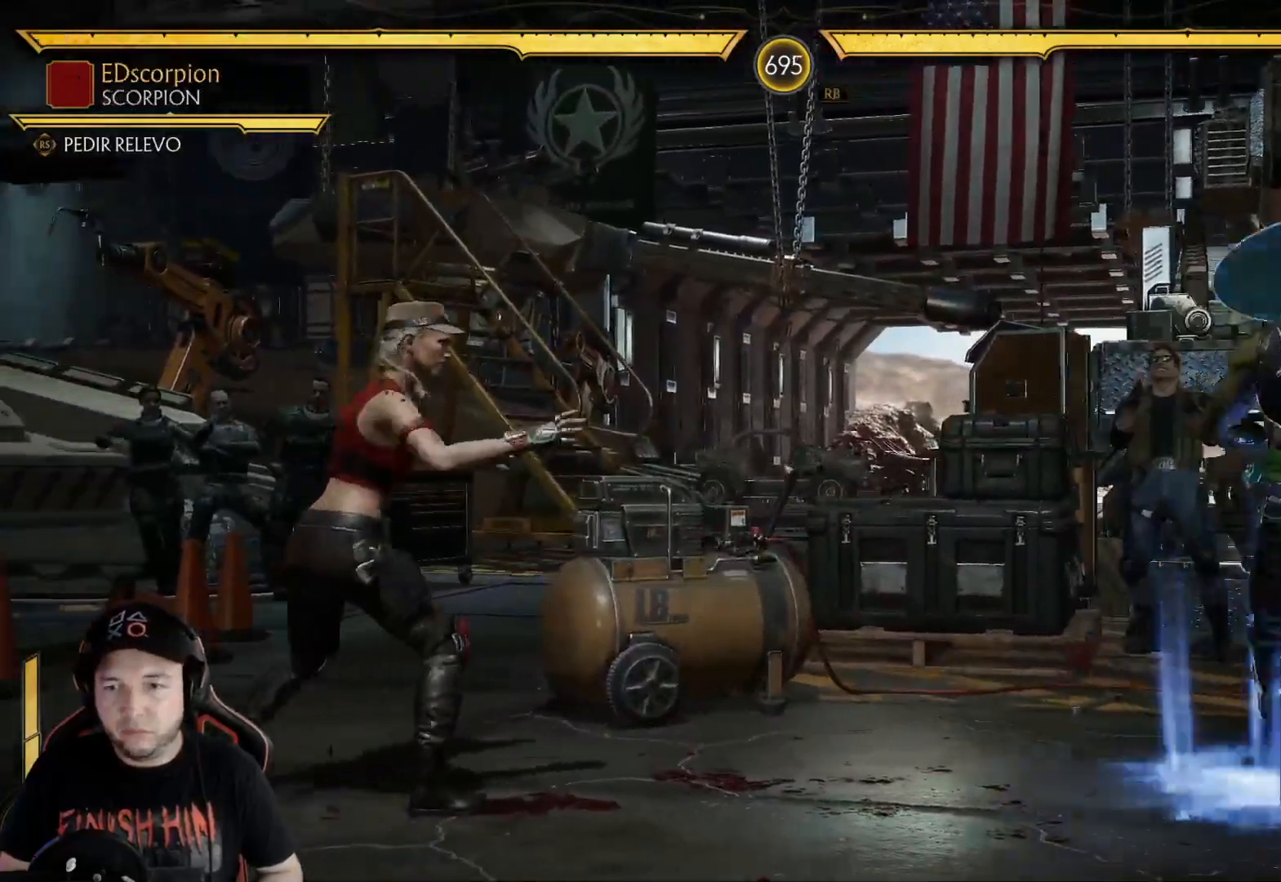
{"buttons": ["R2", "DPAD_DOWN", "DPAD_RIGHT"], "left_stick": "center", "right_stick": "center", "events": [[67, "right_stick", "center"], [100, "DPAD_DOWN", "down"], [134, "DPAD_RIGHT", "up"], [134, "R2", "down"], [334, "DPAD_DOWN", "up"], [418, "DPAD_RIGHT", "down"], [435, "DPAD_DOWN", "down"]]}
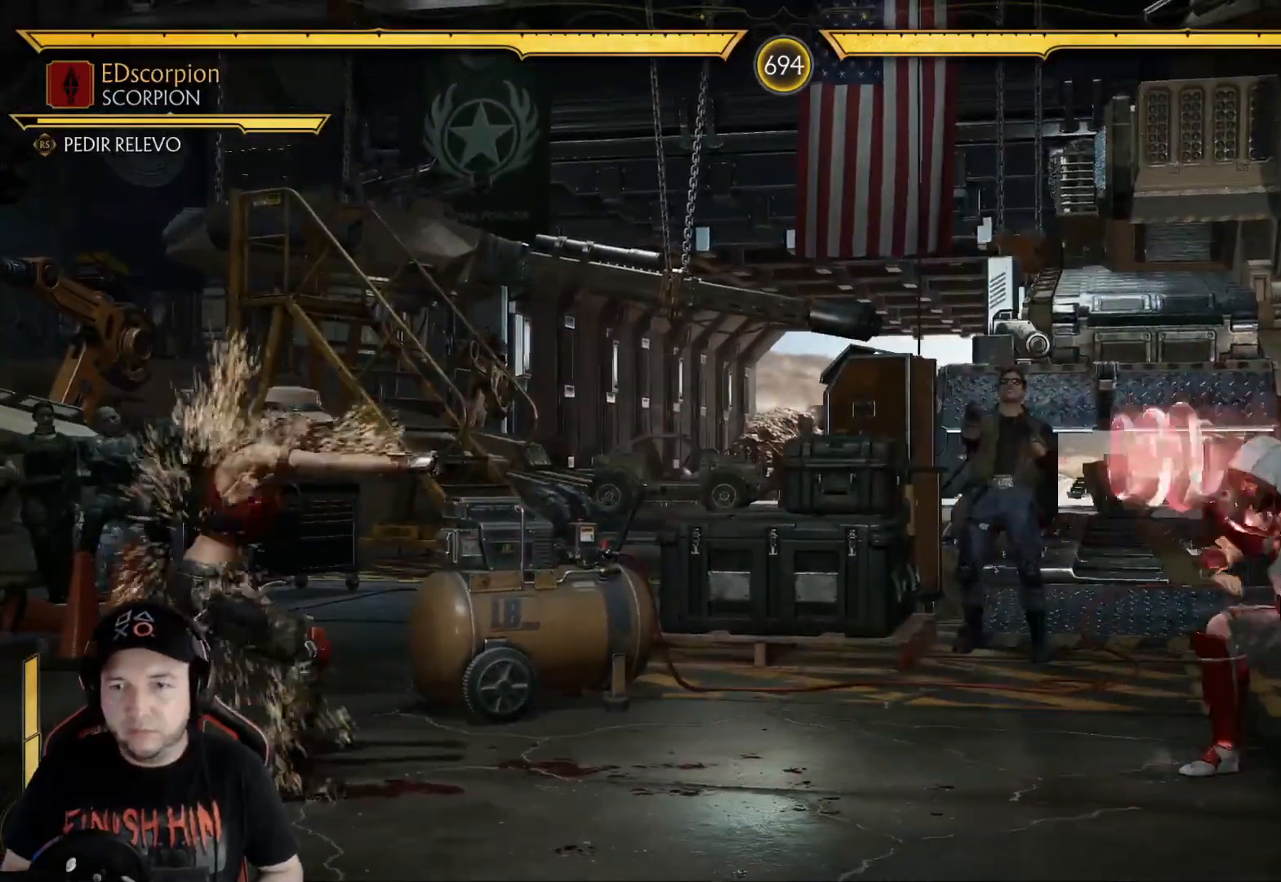
{"buttons": ["R2", "DPAD_DOWN", "DPAD_RIGHT"], "left_stick": "center", "right_stick": "center", "events": []}
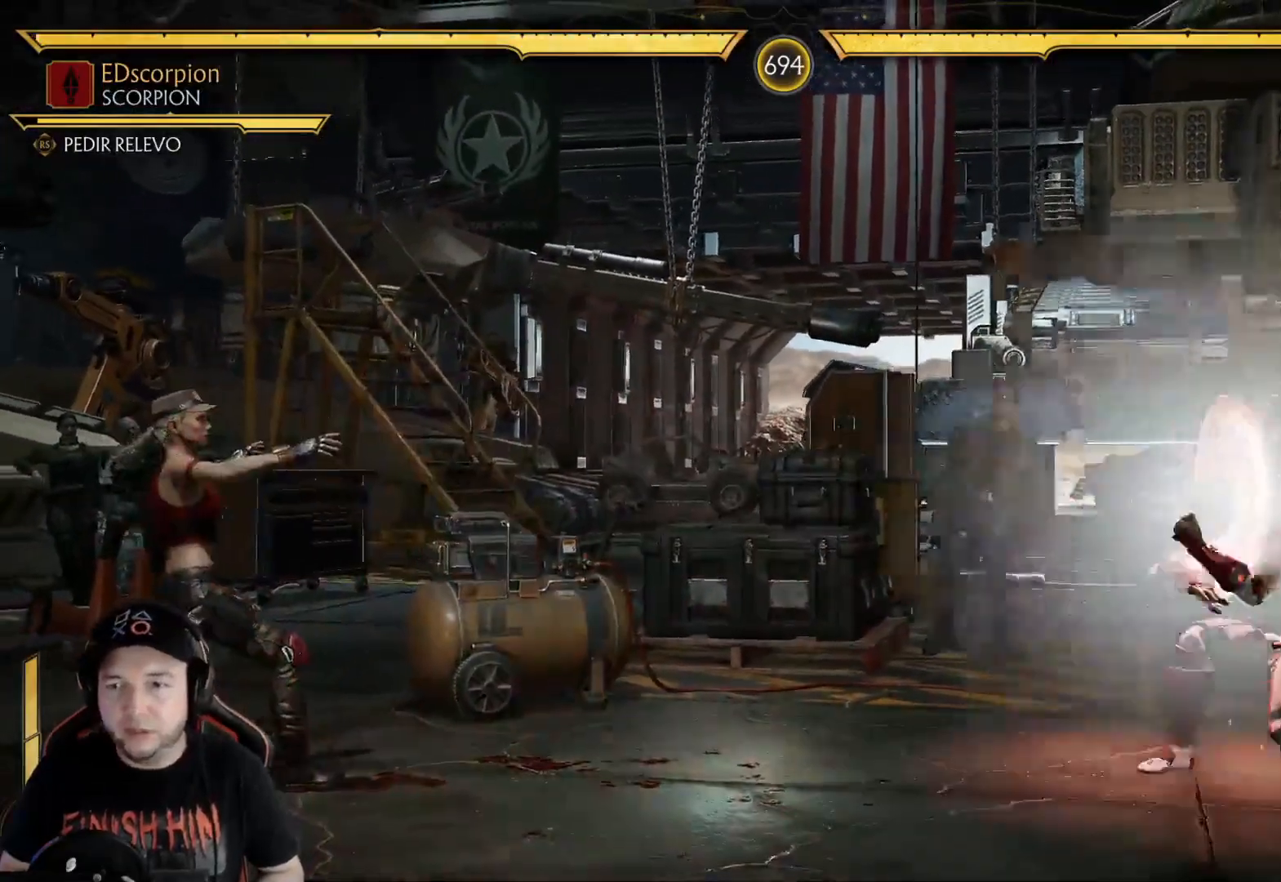
{"buttons": [], "left_stick": "center", "right_stick": "center", "events": [[150, "DPAD_DOWN", "up"], [150, "DPAD_RIGHT", "up"], [184, "R2", "up"], [267, "DPAD_RIGHT", "down"], [317, "DPAD_RIGHT", "up"], [384, "DPAD_RIGHT", "down"], [468, "DPAD_RIGHT", "up"]]}
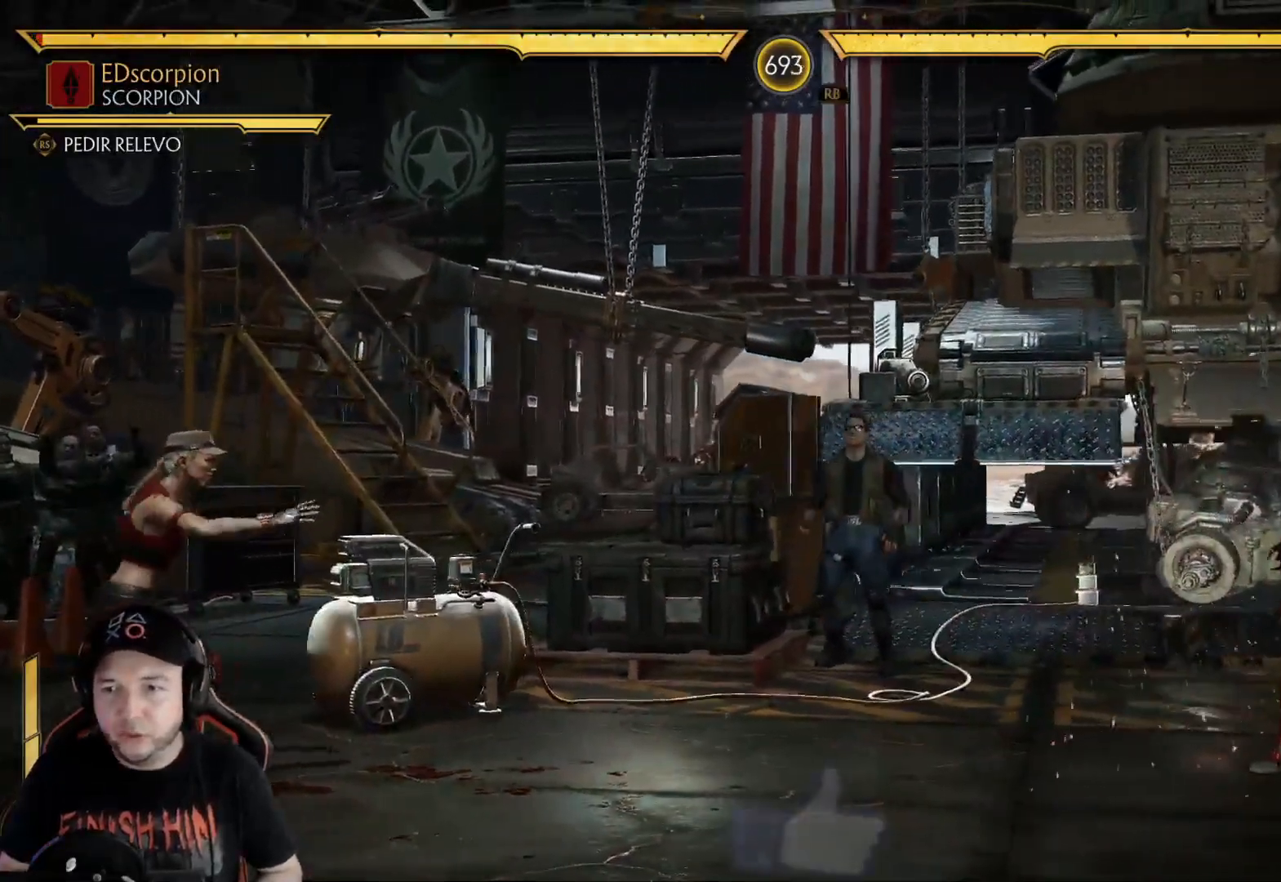
{"buttons": ["R2", "DPAD_DOWN"], "left_stick": "center", "right_stick": "center", "events": [[17, "DPAD_RIGHT", "down"], [301, "DPAD_DOWN", "down"], [318, "DPAD_RIGHT", "up"], [335, "R2", "down"]]}
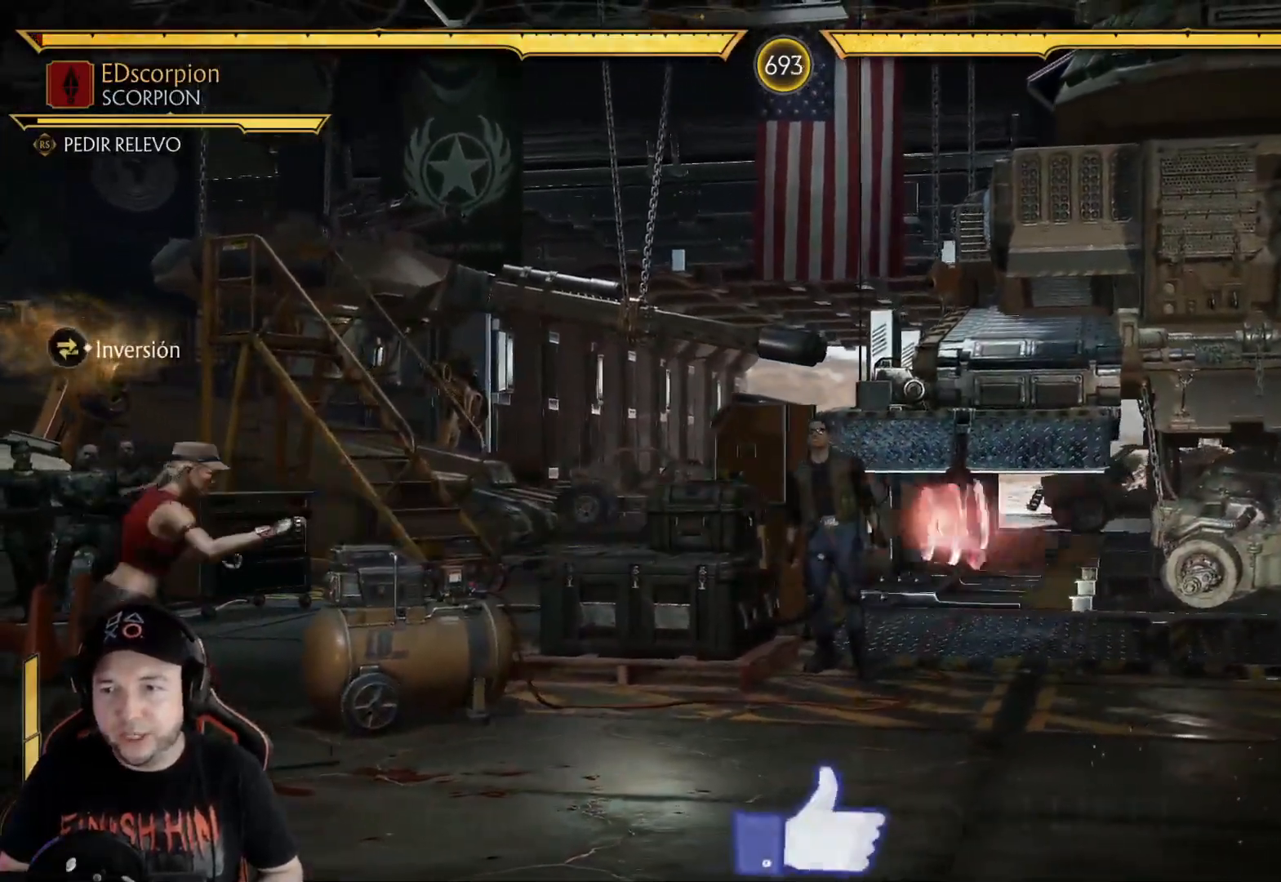
{"buttons": [], "left_stick": "center", "right_stick": "center", "events": [[334, "DPAD_DOWN", "up"], [434, "DPAD_LEFT", "down"], [434, "R2", "up"], [485, "DPAD_LEFT", "up"]]}
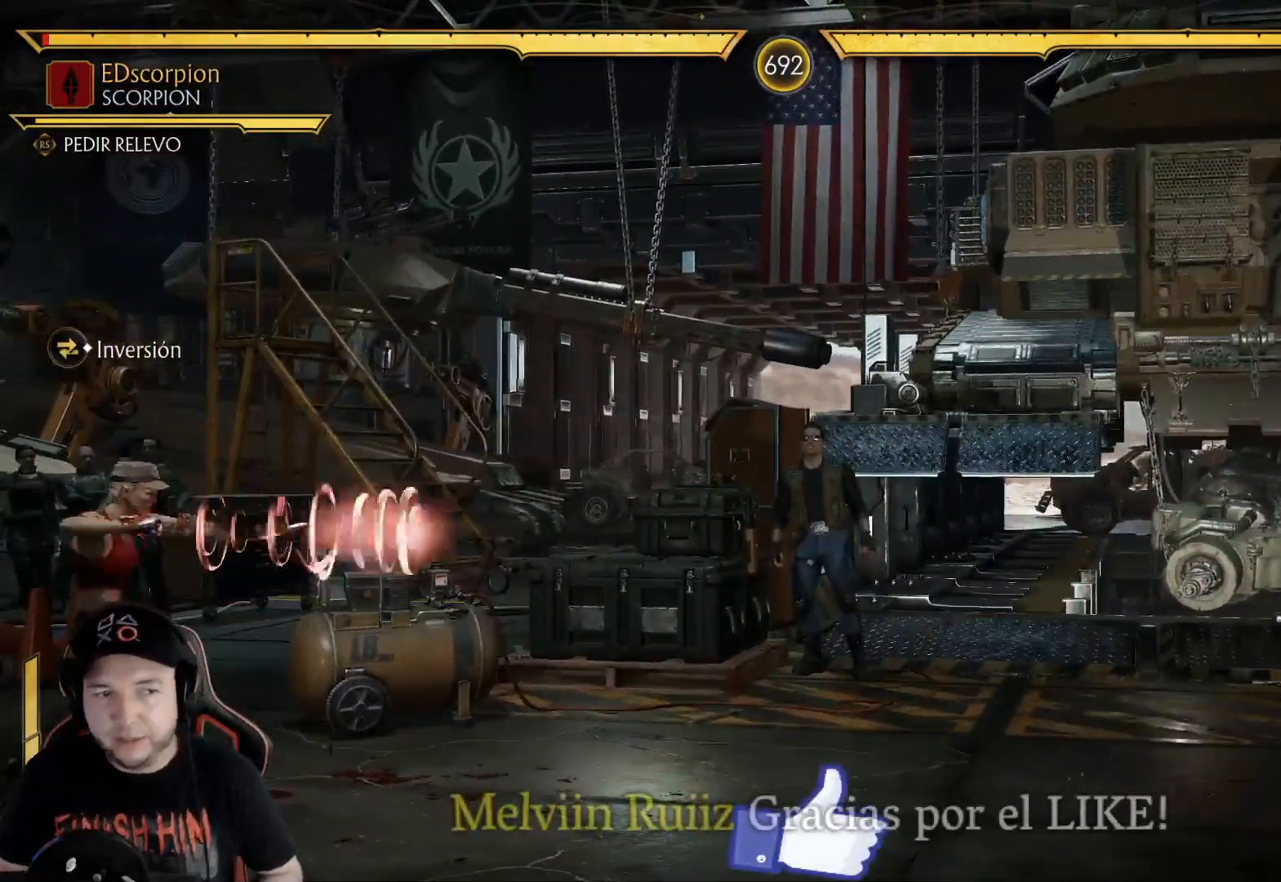
{"buttons": ["R2", "DPAD_DOWN"], "left_stick": "center", "right_stick": "center", "events": [[50, "DPAD_LEFT", "down"], [134, "DPAD_LEFT", "up"], [234, "DPAD_DOWN", "down"], [234, "R2", "down"]]}
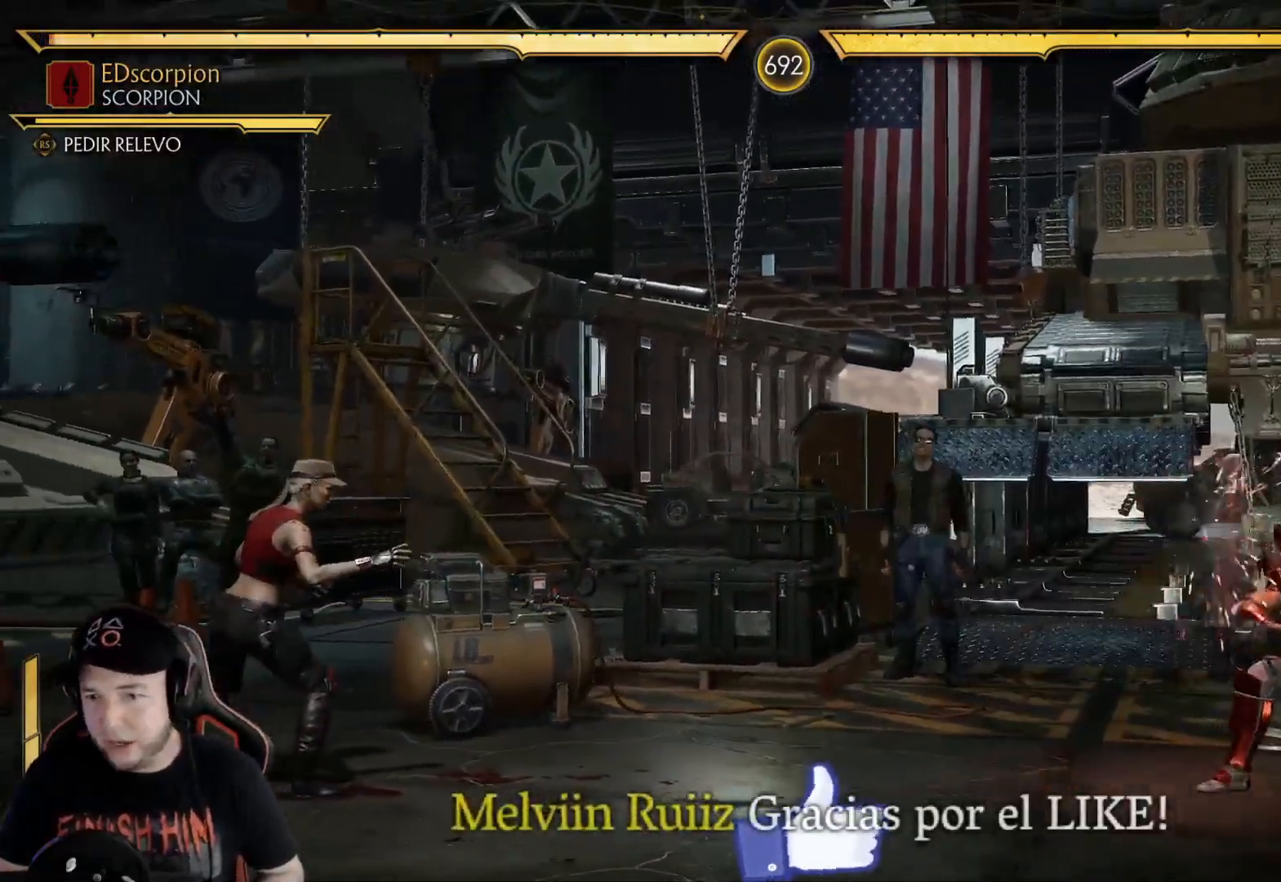
{"buttons": ["DPAD_RIGHT"], "left_stick": "center", "right_stick": "center", "events": [[100, "DPAD_DOWN", "up"], [200, "R2", "up"], [234, "DPAD_LEFT", "down"], [284, "DPAD_DOWN", "down"], [317, "DPAD_LEFT", "up"], [351, "DPAD_RIGHT", "down"], [418, "DPAD_DOWN", "up"], [434, "DPAD_RIGHT", "up"], [501, "DPAD_RIGHT", "down"]]}
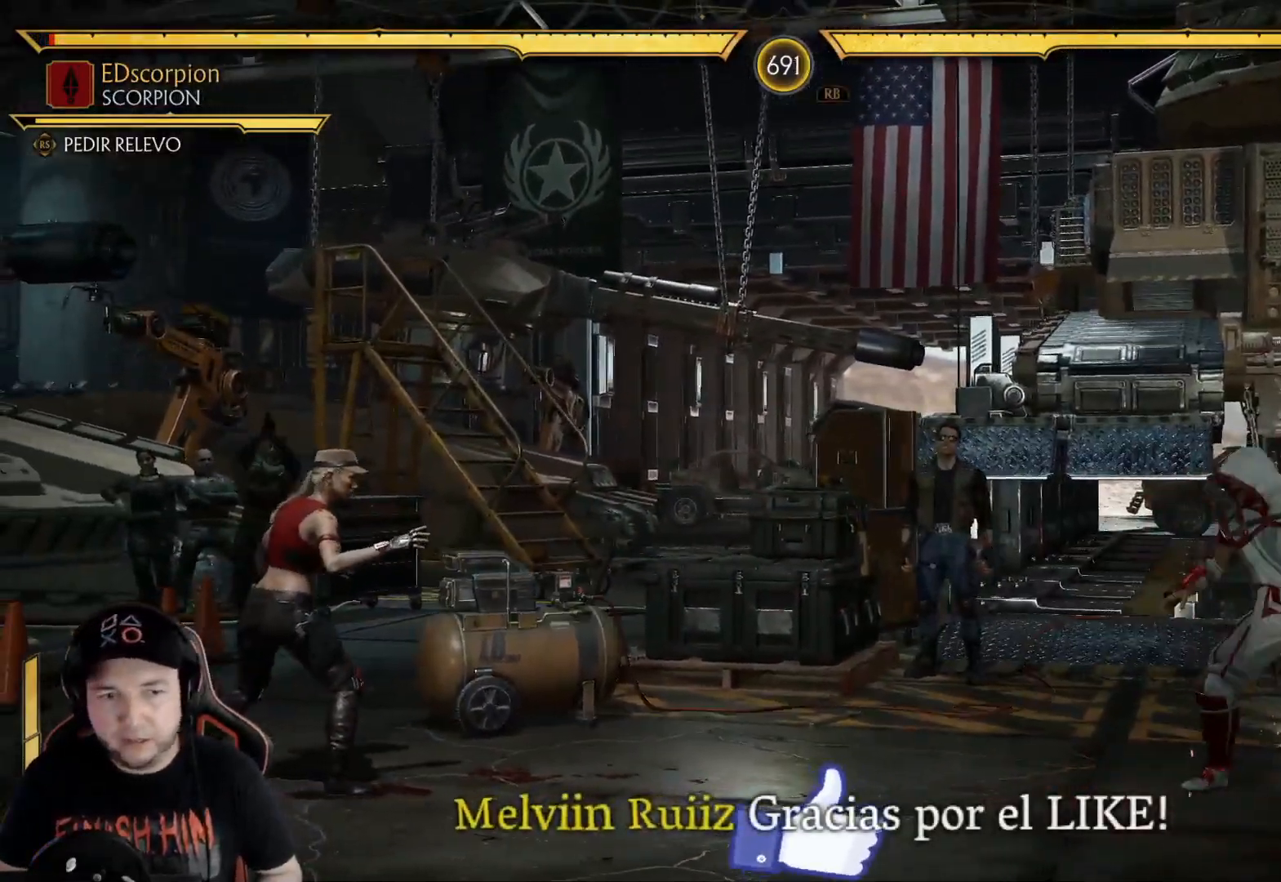
{"buttons": ["R2", "DPAD_RIGHT"], "left_stick": "center", "right_stick": "center", "events": [[151, "DPAD_RIGHT", "up"], [217, "DPAD_RIGHT", "down"], [385, "DPAD_RIGHT", "up"], [451, "DPAD_RIGHT", "down"], [451, "R2", "down"]]}
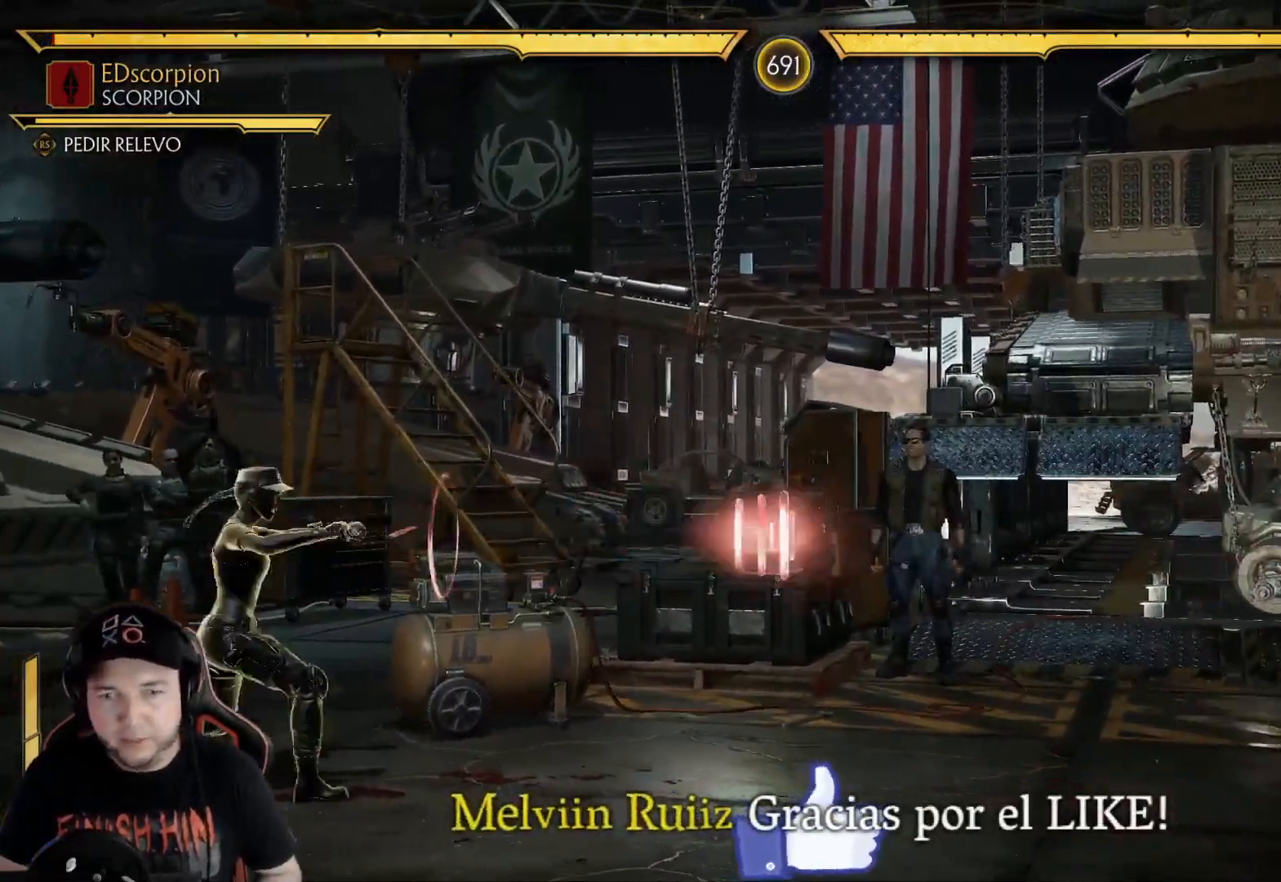
{"buttons": ["R2", "DPAD_DOWN", "DPAD_RIGHT"], "left_stick": "center", "right_stick": "center"}
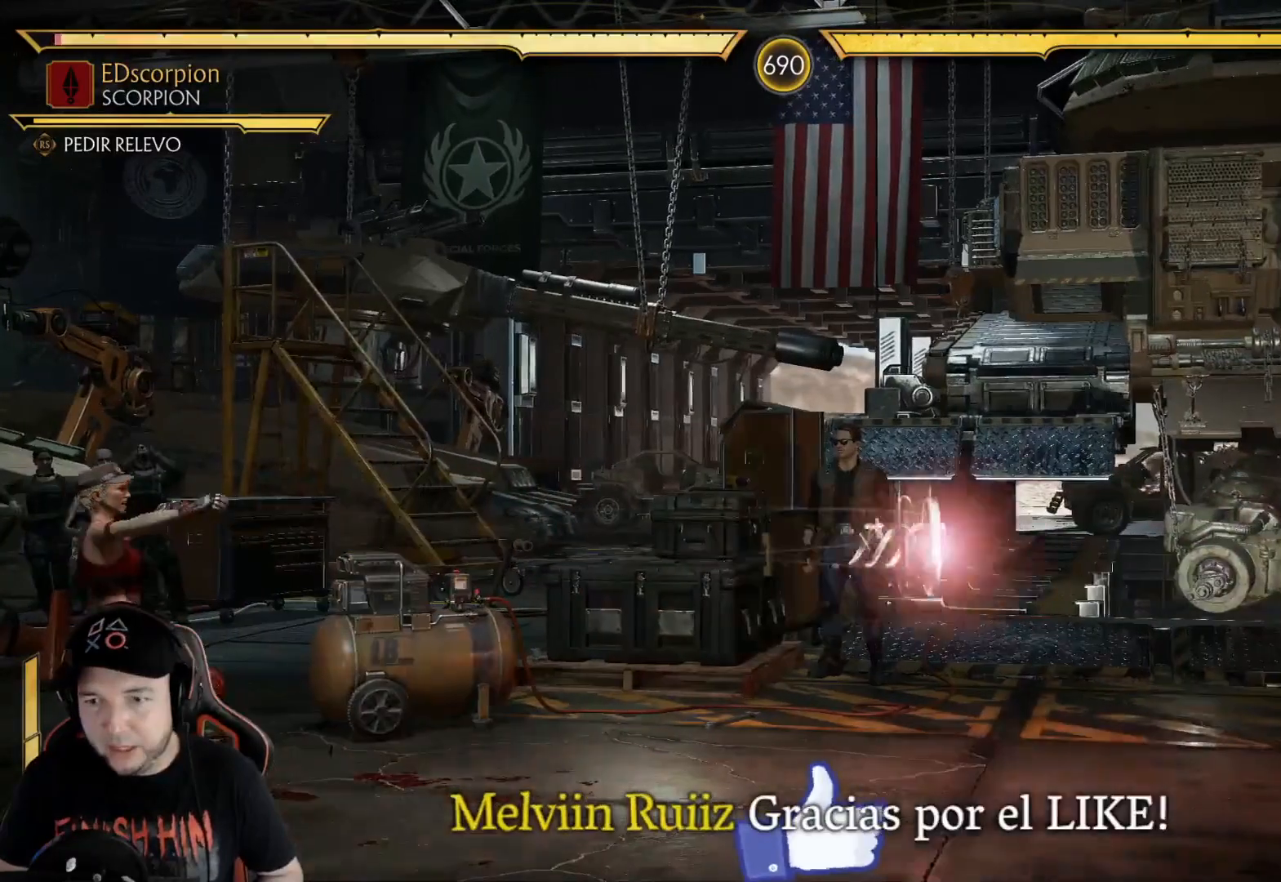
{"buttons": ["R2", "DPAD_DOWN"], "left_stick": "center", "right_stick": "center", "events": [[468, "DPAD_RIGHT", "up"]]}
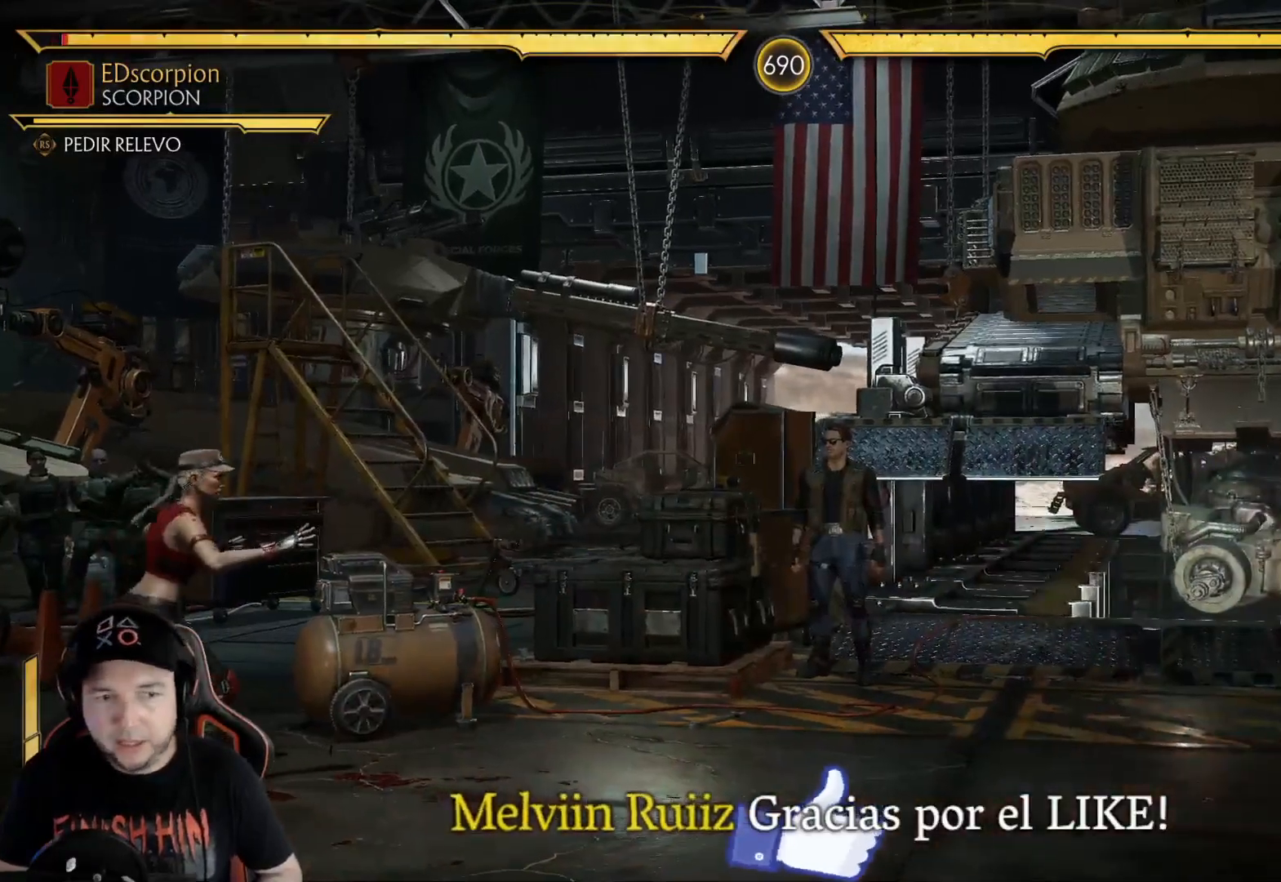
{"buttons": ["R2", "DPAD_RIGHT"], "left_stick": "center", "right_stick": "center", "events": [[17, "DPAD_DOWN", "up"], [33, "R2", "up"], [83, "DPAD_RIGHT", "down"], [134, "DPAD_DOWN", "down"], [134, "DPAD_RIGHT", "up"], [167, "DPAD_LEFT", "down"], [184, "DPAD_DOWN", "up"], [217, "X", "down"], [234, "DPAD_LEFT", "up"], [284, "X", "up"], [334, "DPAD_RIGHT", "down"], [418, "DPAD_RIGHT", "up"], [468, "R2", "down"], [485, "DPAD_RIGHT", "down"]]}
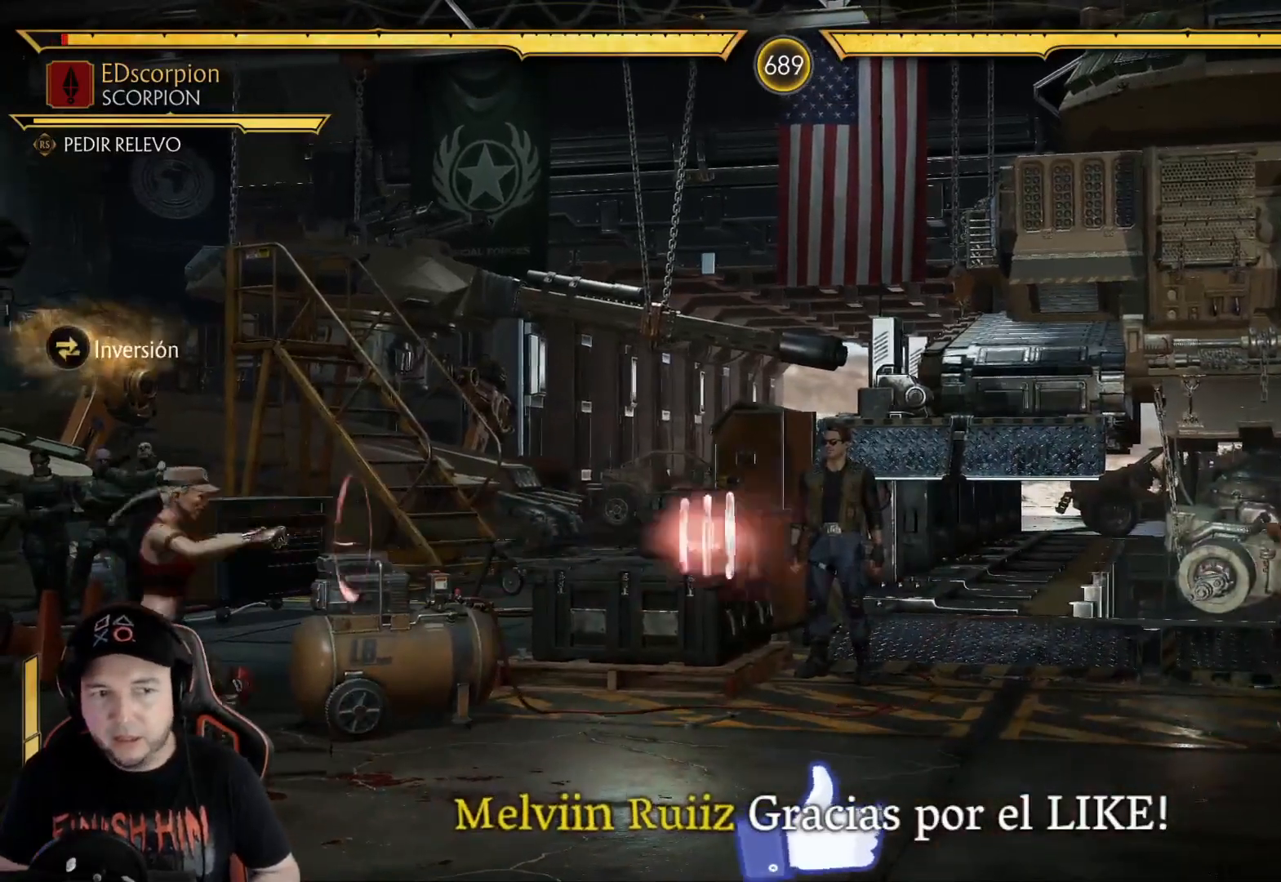
{"buttons": ["R2", "DPAD_DOWN"], "left_stick": "center", "right_stick": "center", "events": [[34, "DPAD_DOWN", "down"], [151, "DPAD_RIGHT", "up"]]}
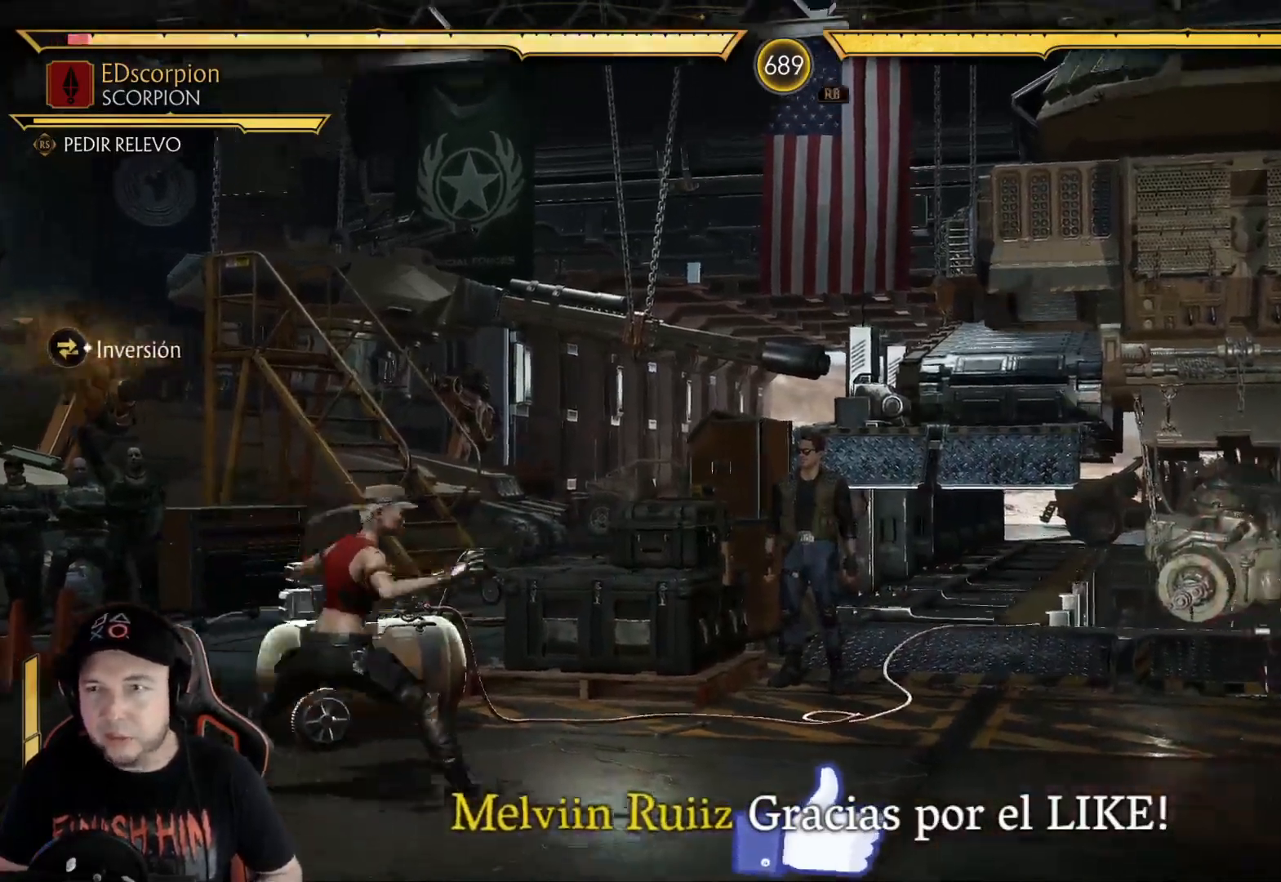
{"buttons": ["DPAD_RIGHT"], "left_stick": "center", "right_stick": "center", "events": [[167, "DPAD_DOWN", "up"], [200, "R2", "up"], [250, "DPAD_DOWN", "down"], [334, "DPAD_DOWN", "up"], [501, "DPAD_RIGHT", "down"]]}
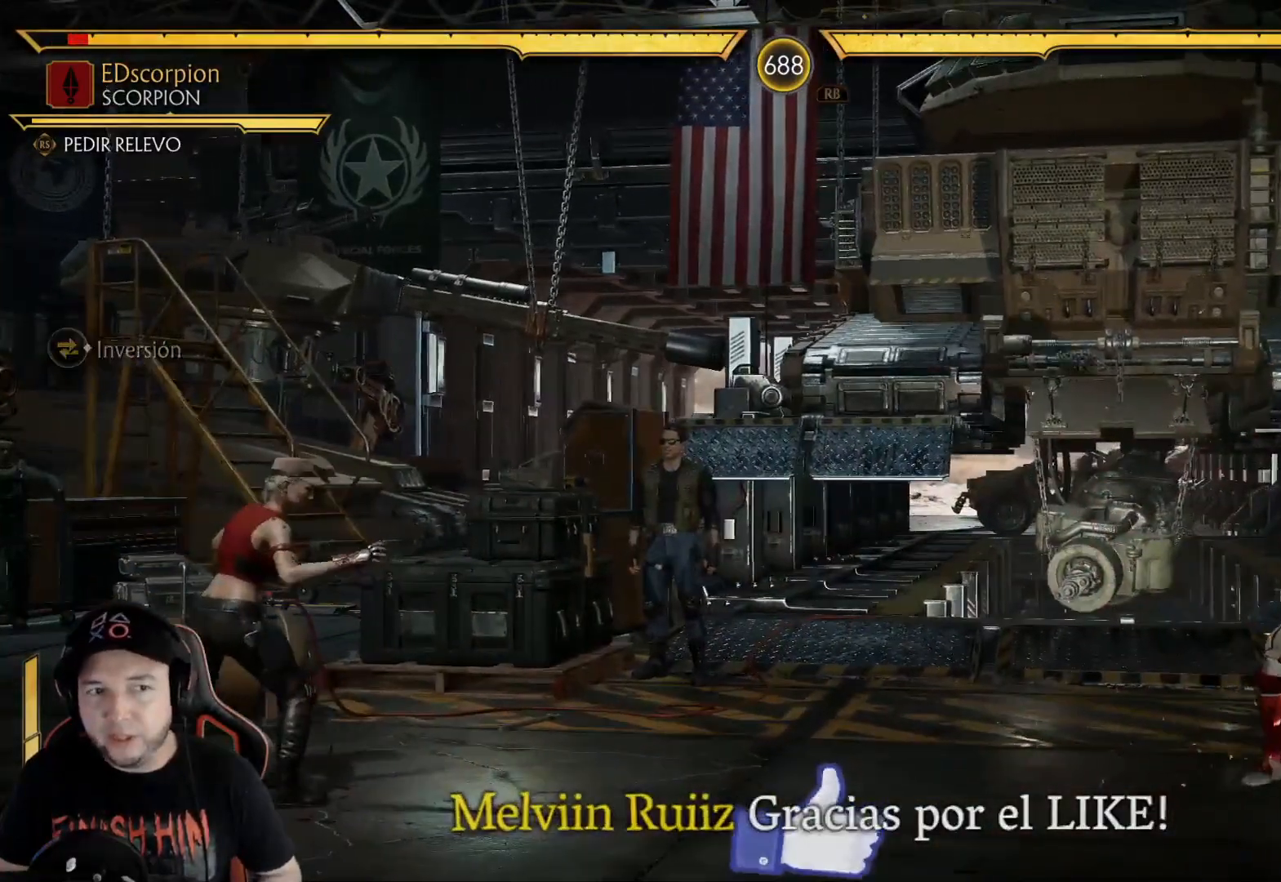
{"buttons": ["R2", "DPAD_DOWN"], "left_stick": "center", "right_stick": "center", "events": [[50, "DPAD_RIGHT", "up"], [134, "DPAD_RIGHT", "down"], [201, "DPAD_RIGHT", "up"], [268, "DPAD_RIGHT", "down"], [351, "DPAD_RIGHT", "up"], [418, "DPAD_RIGHT", "down"], [418, "R2", "down"], [452, "DPAD_DOWN", "down"], [485, "DPAD_RIGHT", "up"]]}
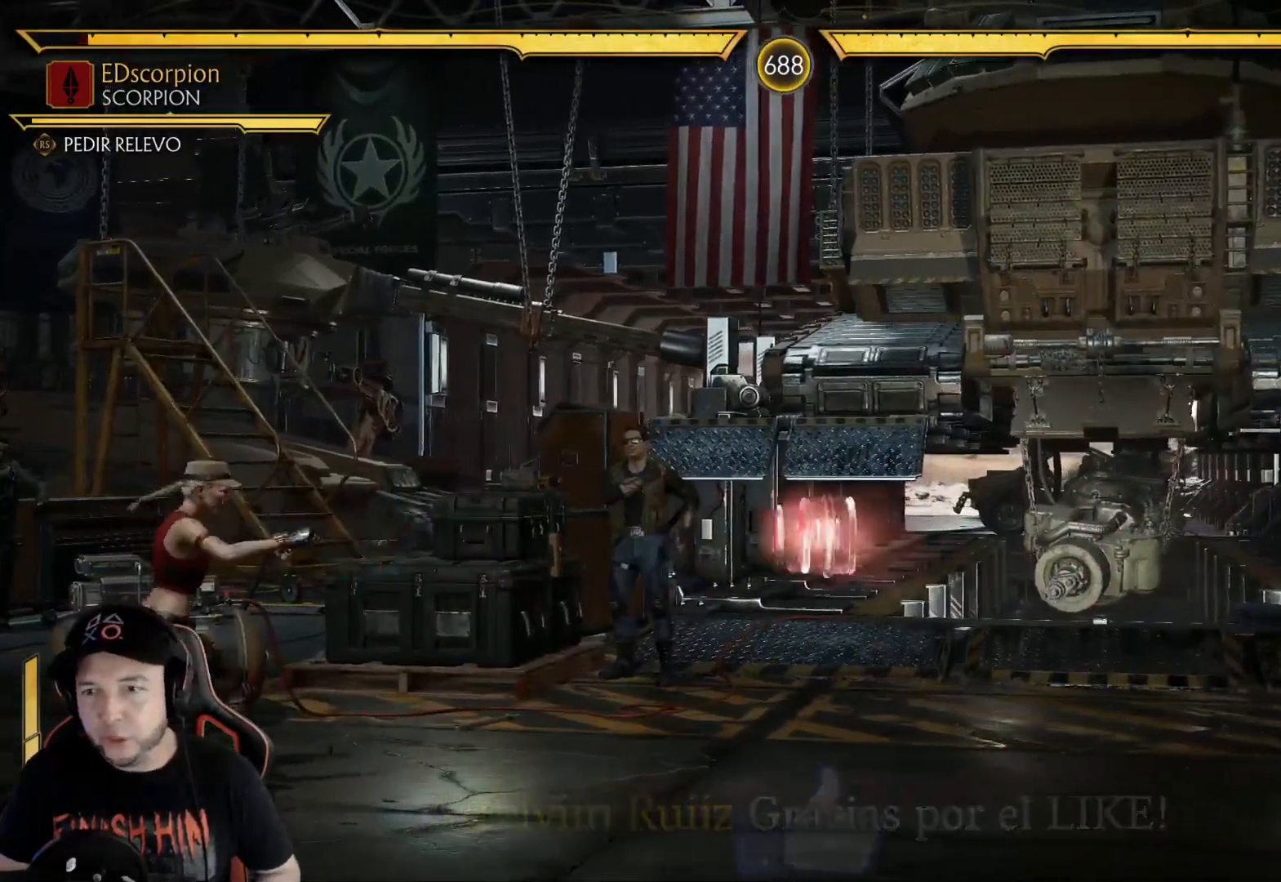
{"buttons": ["R2", "DPAD_DOWN"], "left_stick": "center", "right_stick": "center", "events": []}
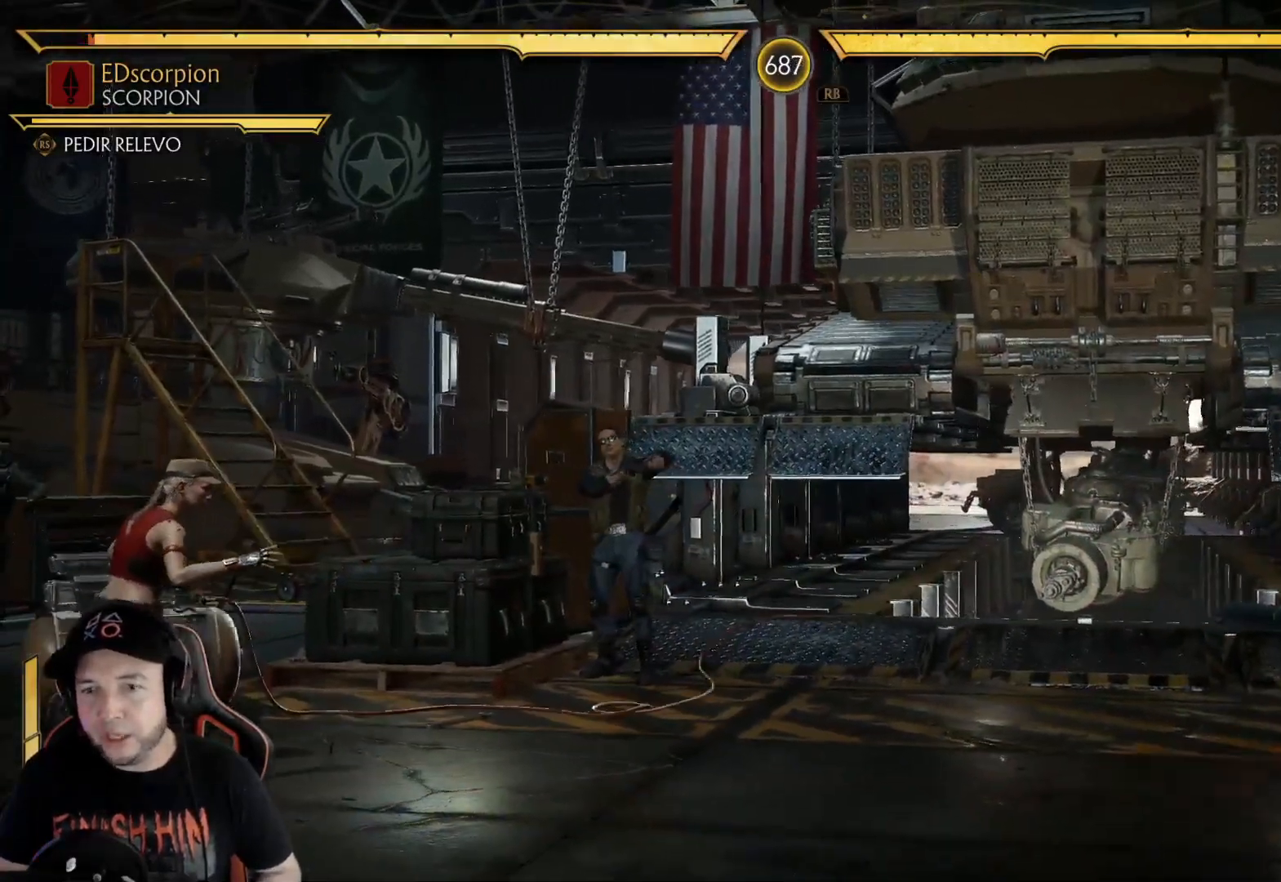
{"buttons": ["R2"], "left_stick": "center", "right_stick": "center", "events": [[17, "DPAD_DOWN", "up"], [100, "DPAD_RIGHT", "down"], [100, "R2", "up"], [201, "DPAD_DOWN", "down"], [201, "DPAD_RIGHT", "up"], [217, "DPAD_LEFT", "down"], [234, "DPAD_DOWN", "up"], [268, "X", "down"], [284, "DPAD_LEFT", "up"], [334, "X", "up"], [368, "DPAD_RIGHT", "down"], [451, "DPAD_RIGHT", "up"], [502, "R2", "down"]]}